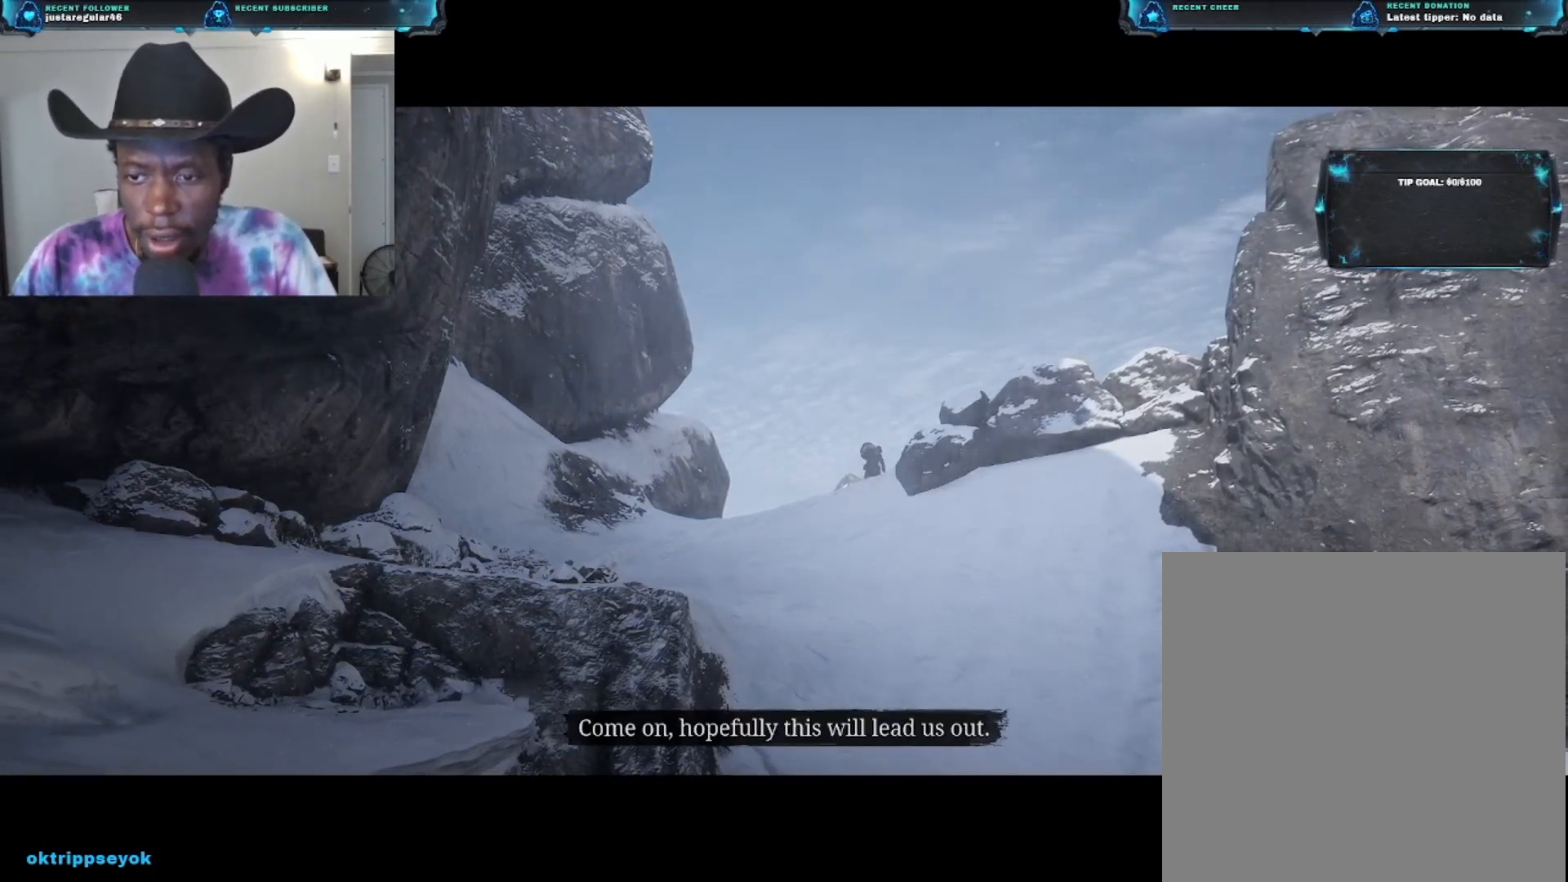
Gameplay with a controller (Xbox layout); each line is a JSON object with the inputs held at the frame after it. "events" lists button and stick changes between this image and that frame as [ms after this image, input, new state], when the widget could be followed in between.
{"buttons": [], "left_stick": "up-left", "right_stick": "center", "events": [[100, "right_stick", "center"]]}
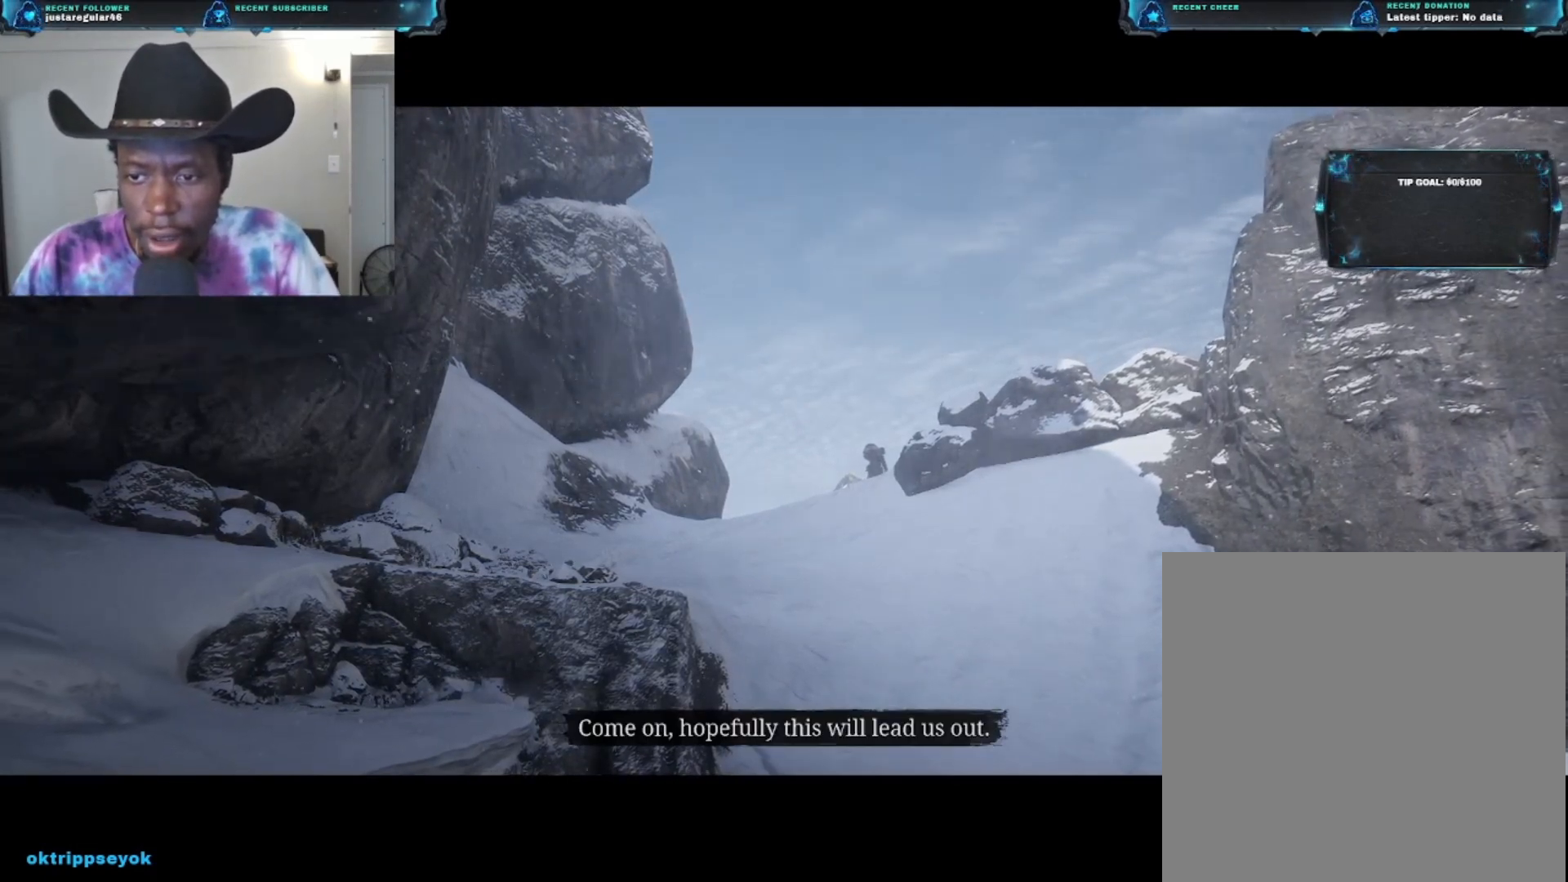
{"buttons": [], "left_stick": "up-left", "right_stick": "center", "events": []}
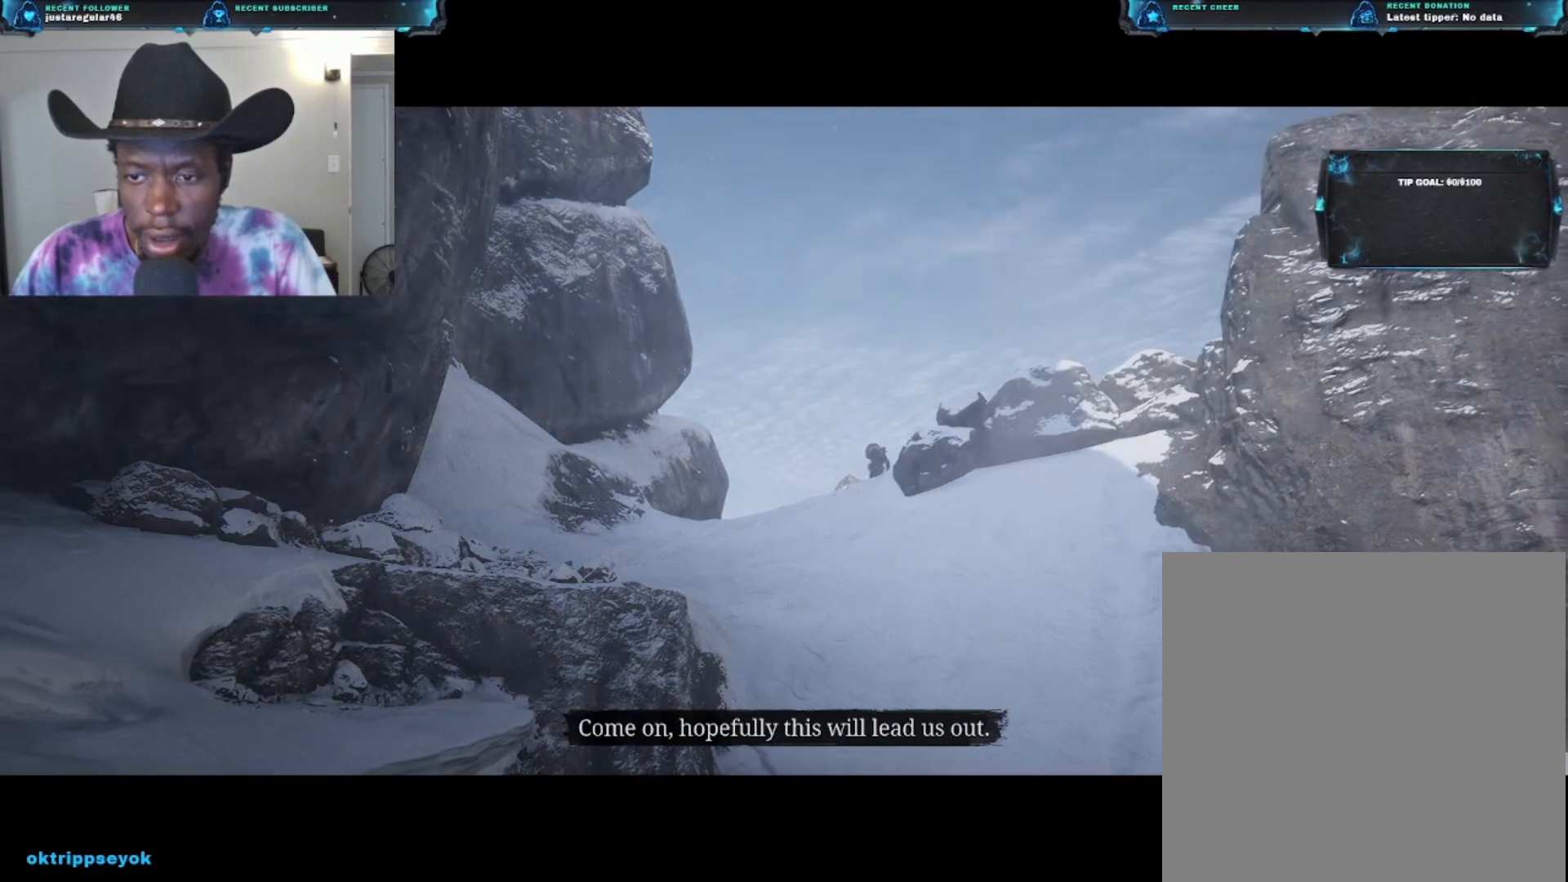
{"buttons": [], "left_stick": "up-left", "right_stick": "center", "events": []}
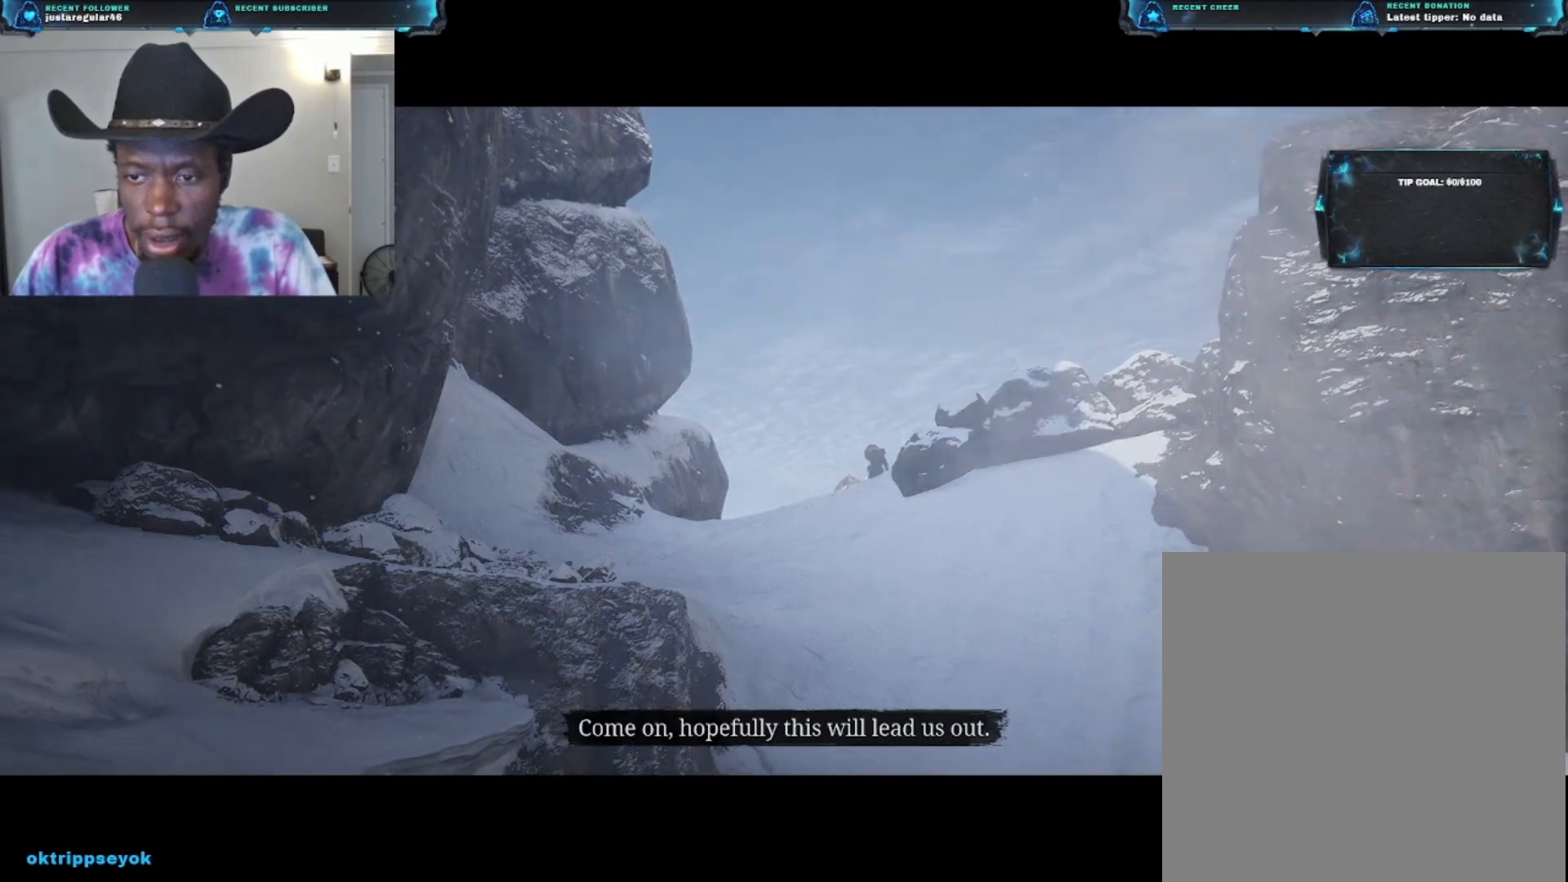
{"buttons": [], "left_stick": "up-left", "right_stick": "center", "events": []}
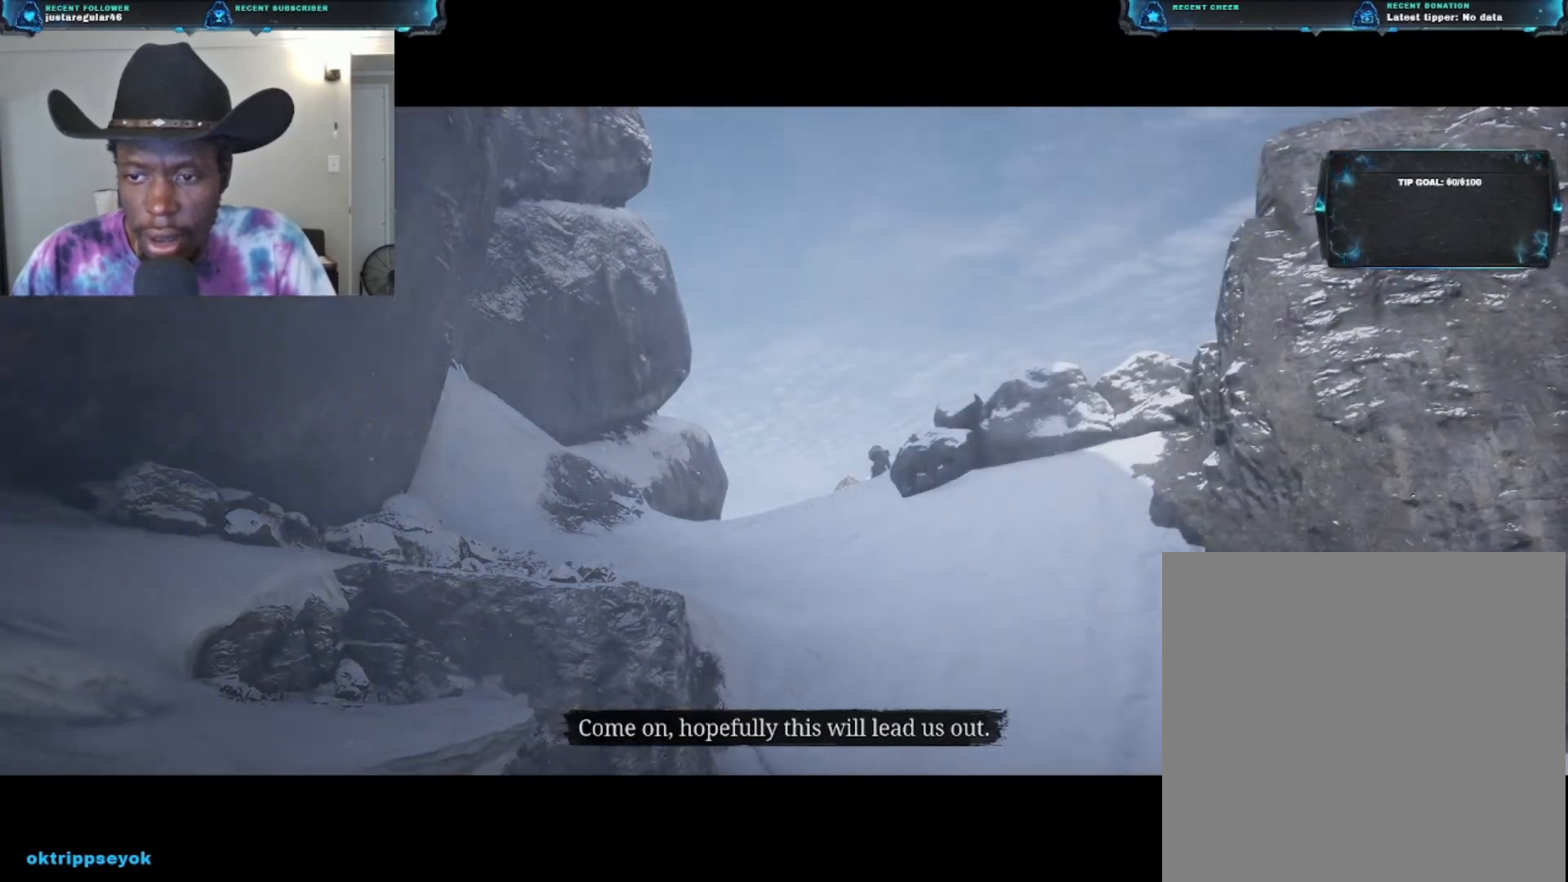
{"buttons": [], "left_stick": "up-left", "right_stick": "center", "events": []}
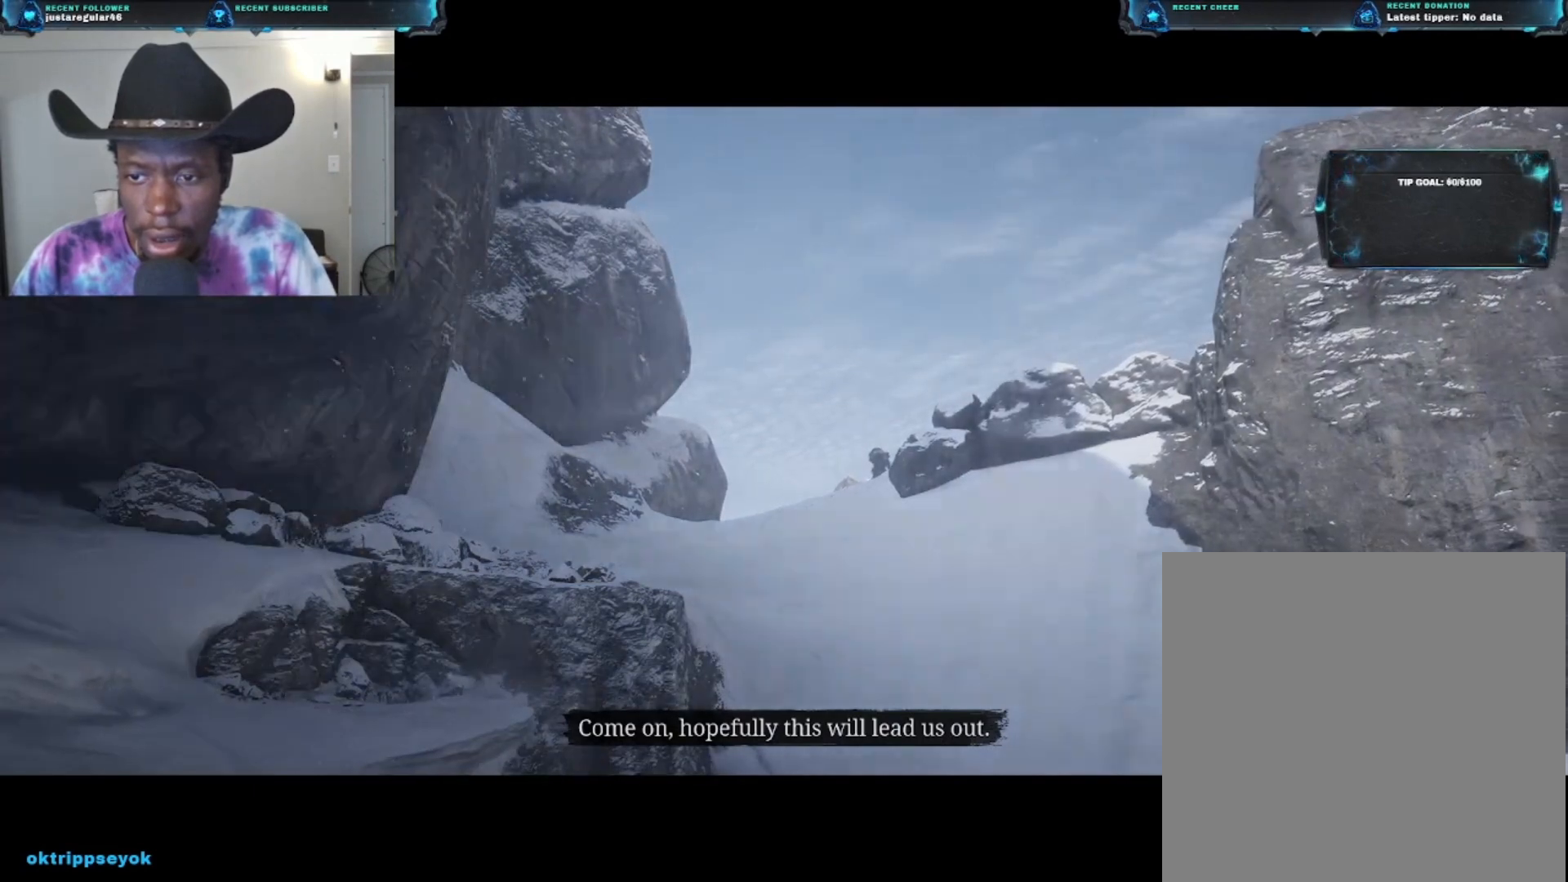
{"buttons": [], "left_stick": "up-left", "right_stick": "center", "events": []}
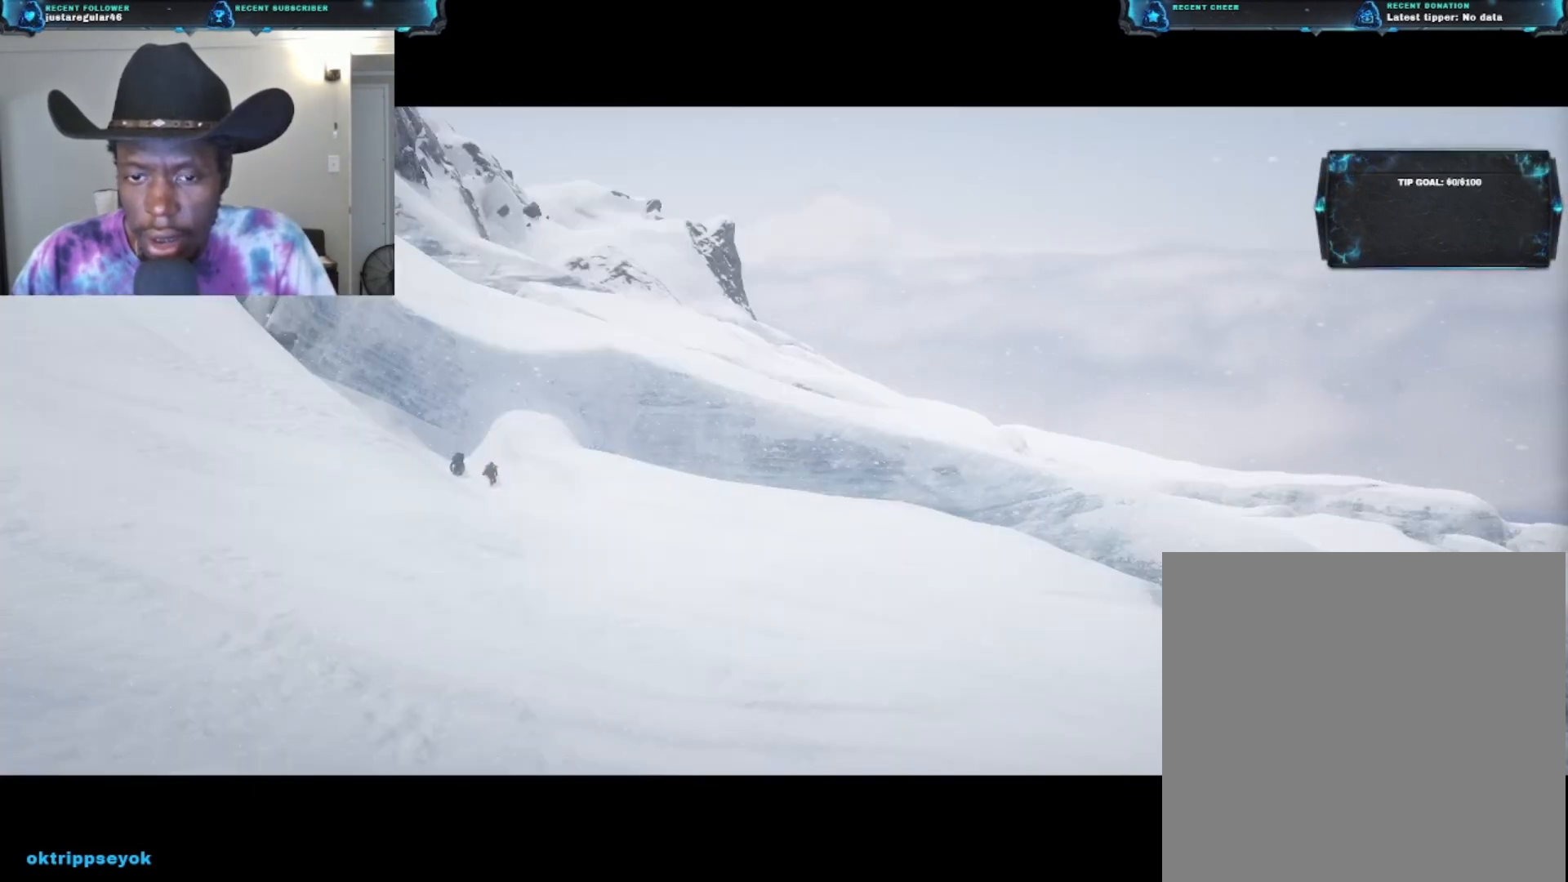
{"buttons": [], "left_stick": "up", "right_stick": "center", "events": [[133, "left_stick", "up"]]}
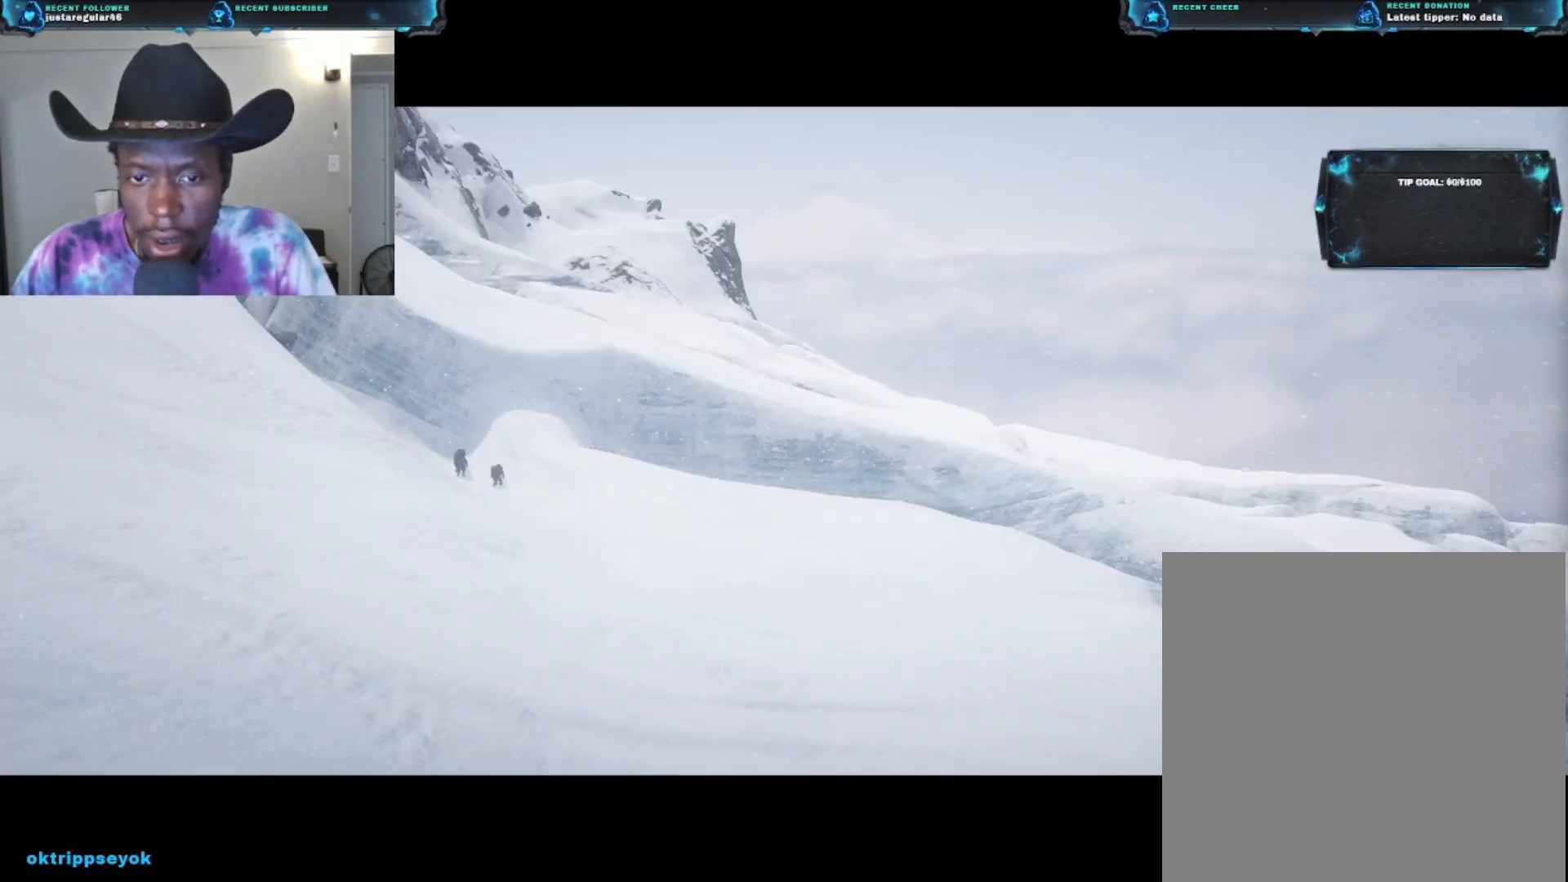
{"buttons": [], "left_stick": "right", "right_stick": "center", "events": [[67, "left_stick", "up-right"], [467, "left_stick", "right"]]}
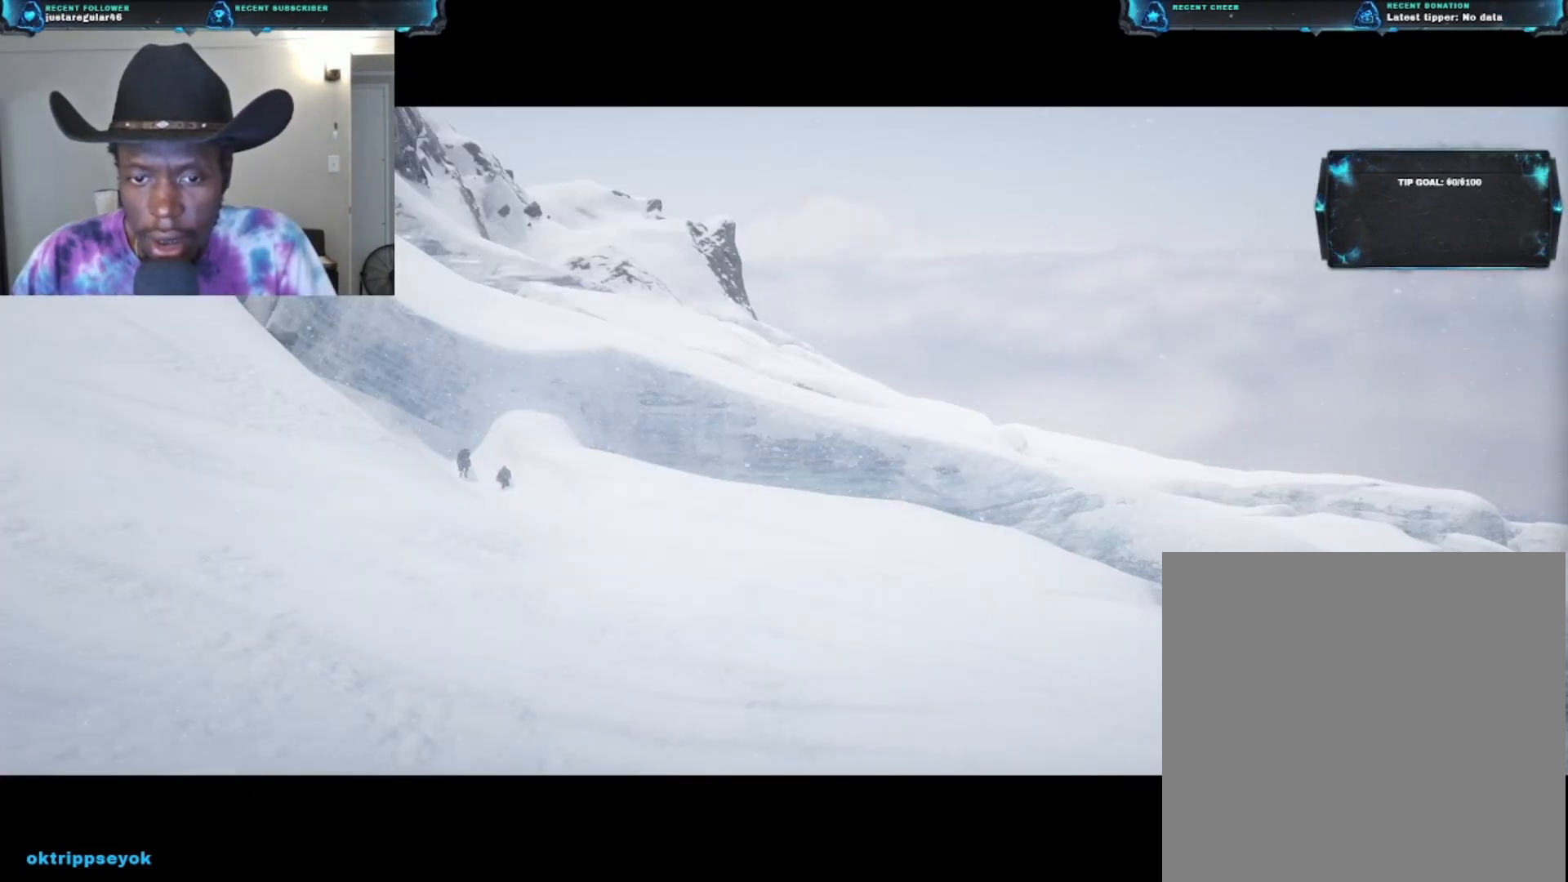
{"buttons": [], "left_stick": "right", "right_stick": "center", "events": []}
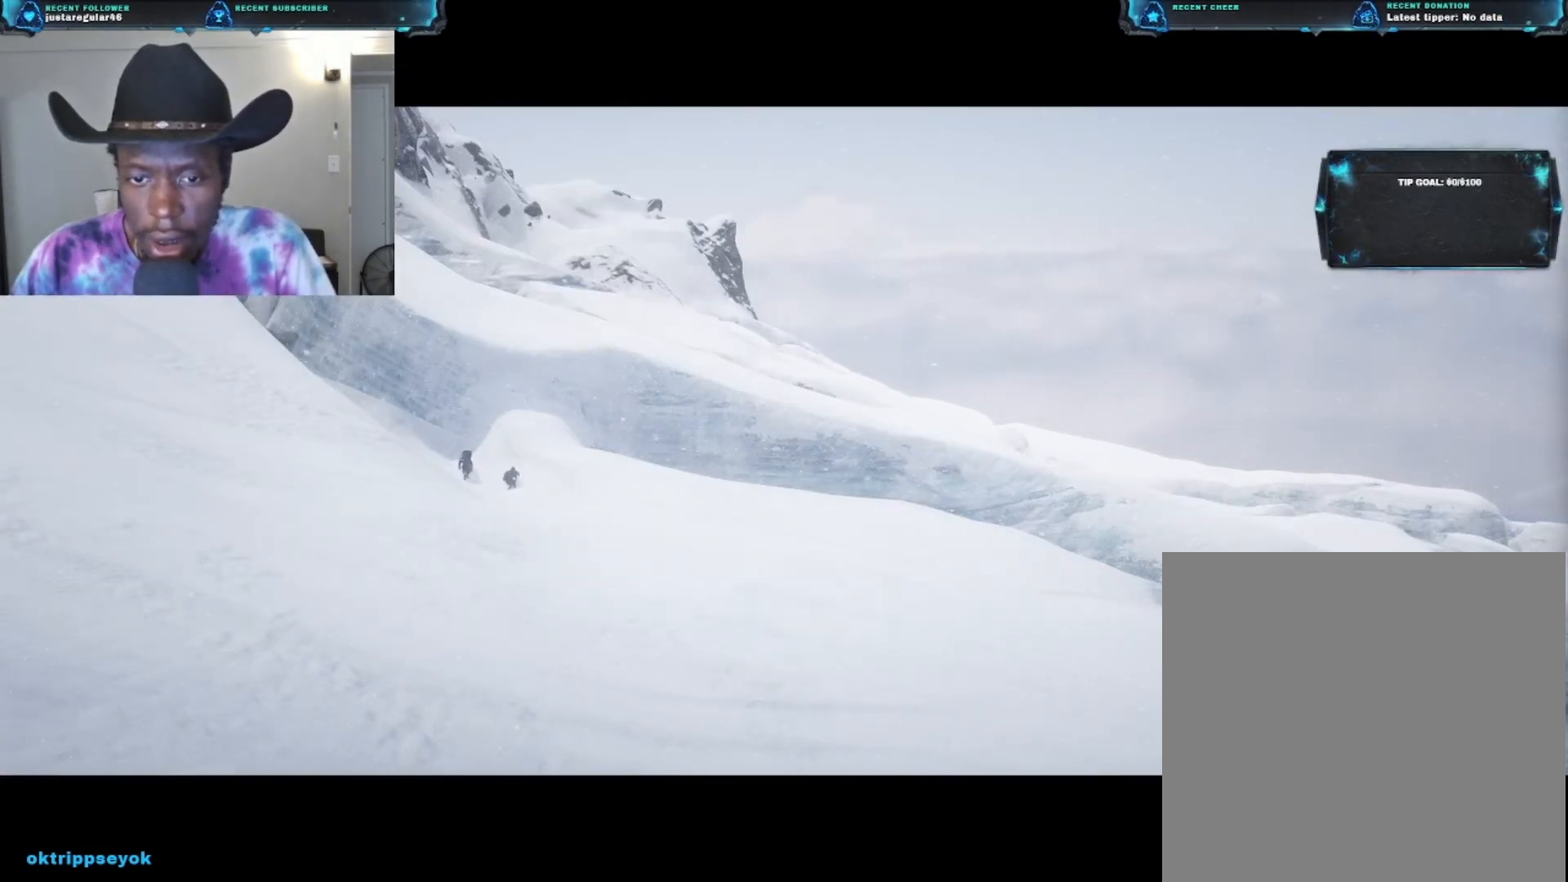
{"buttons": [], "left_stick": "up", "right_stick": "center", "events": [[233, "left_stick", "up-right"], [433, "left_stick", "up"]]}
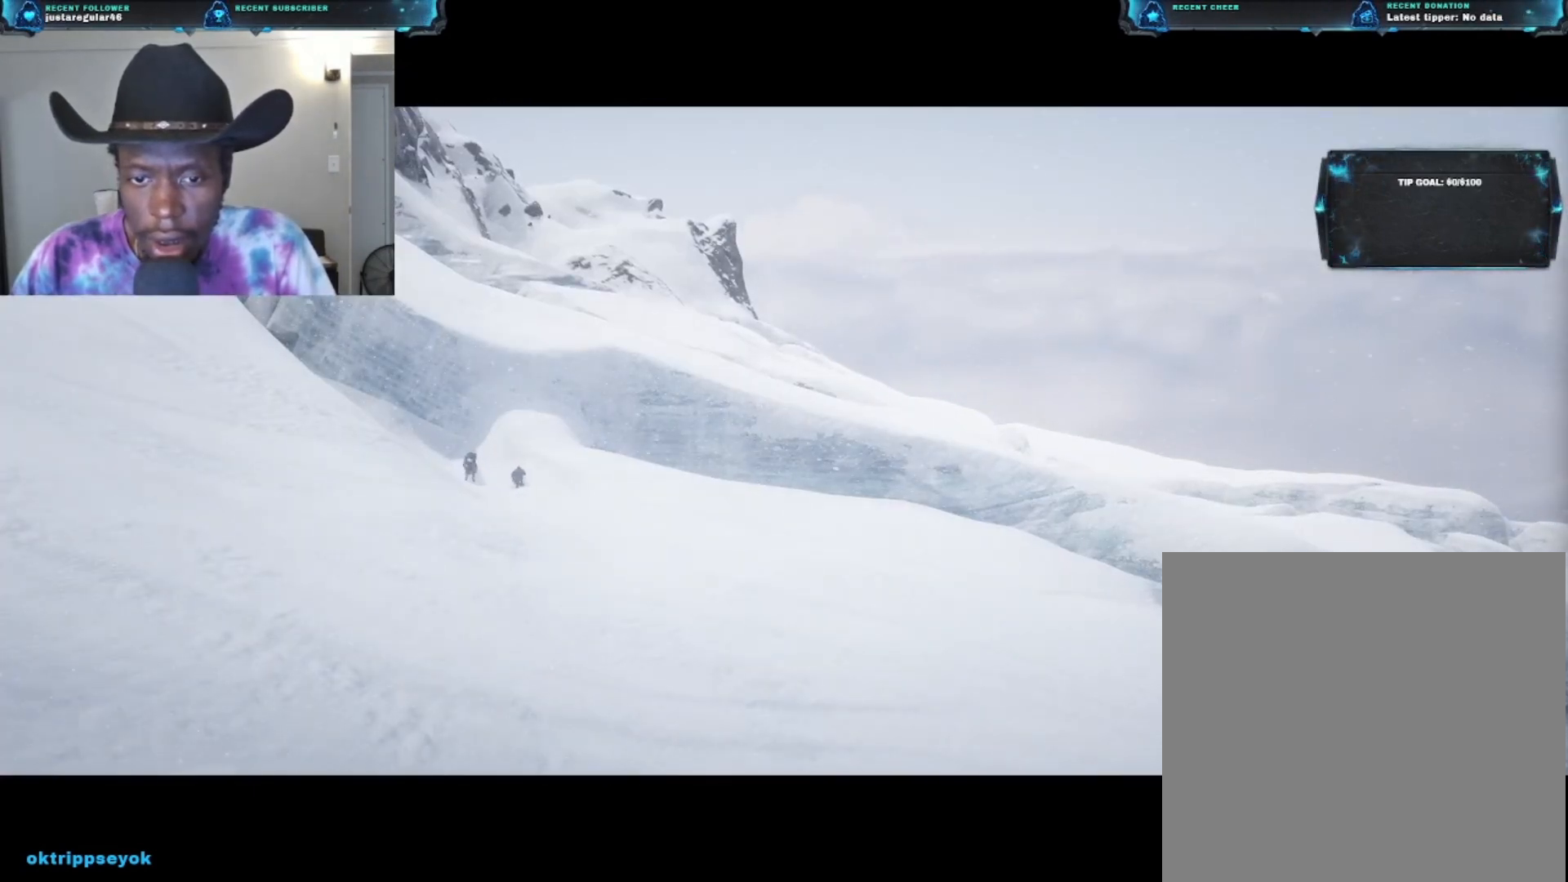
{"buttons": [], "left_stick": "right", "right_stick": "center", "events": [[367, "left_stick", "up-right"], [500, "left_stick", "right"]]}
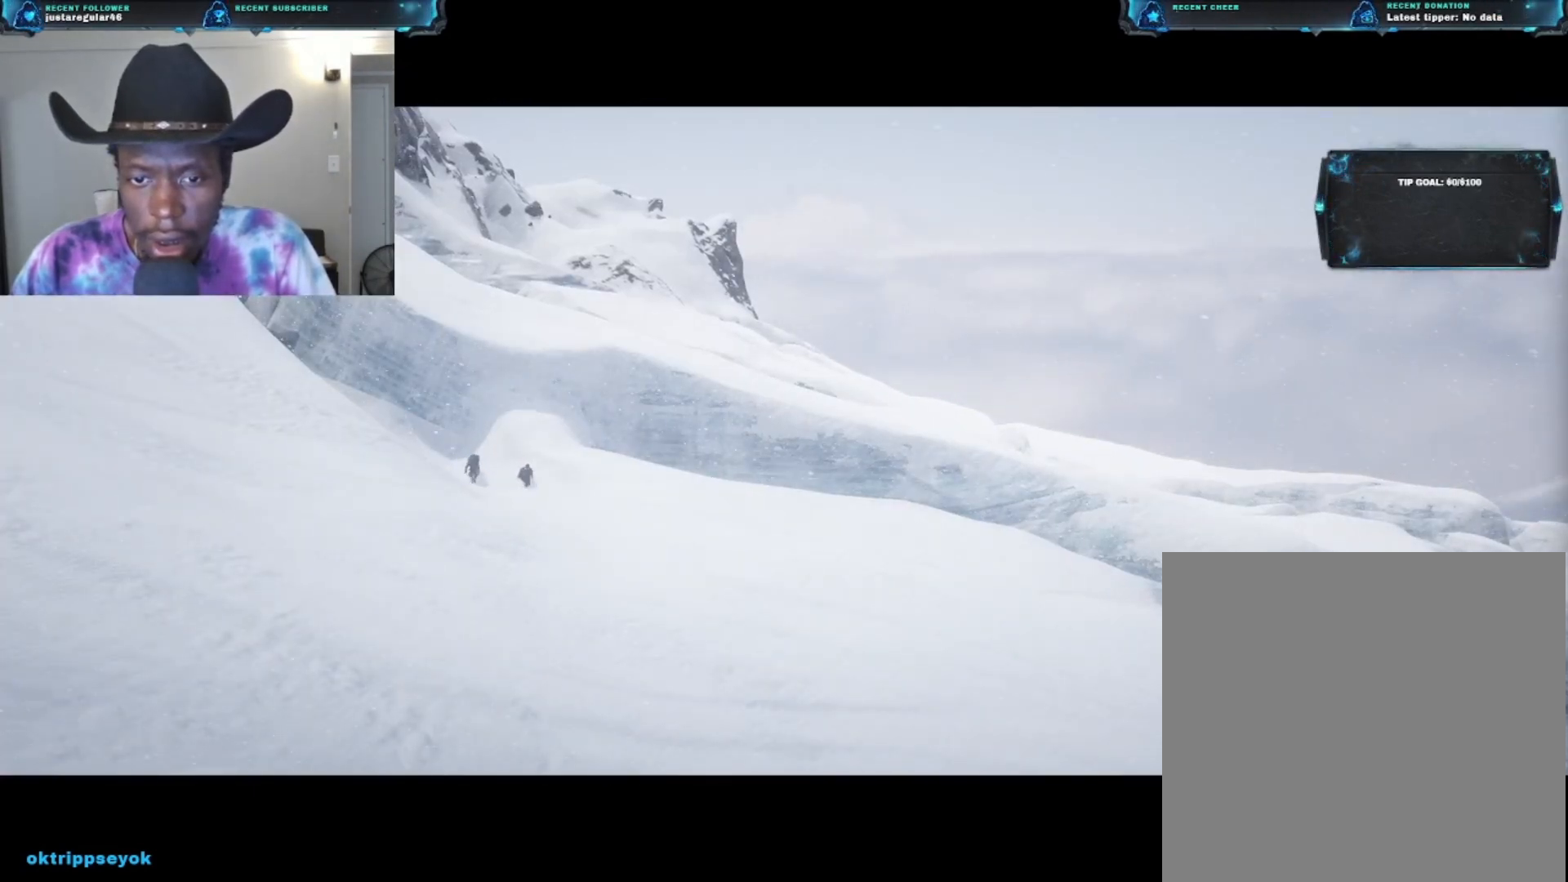
{"buttons": [], "left_stick": "right", "right_stick": "center", "events": []}
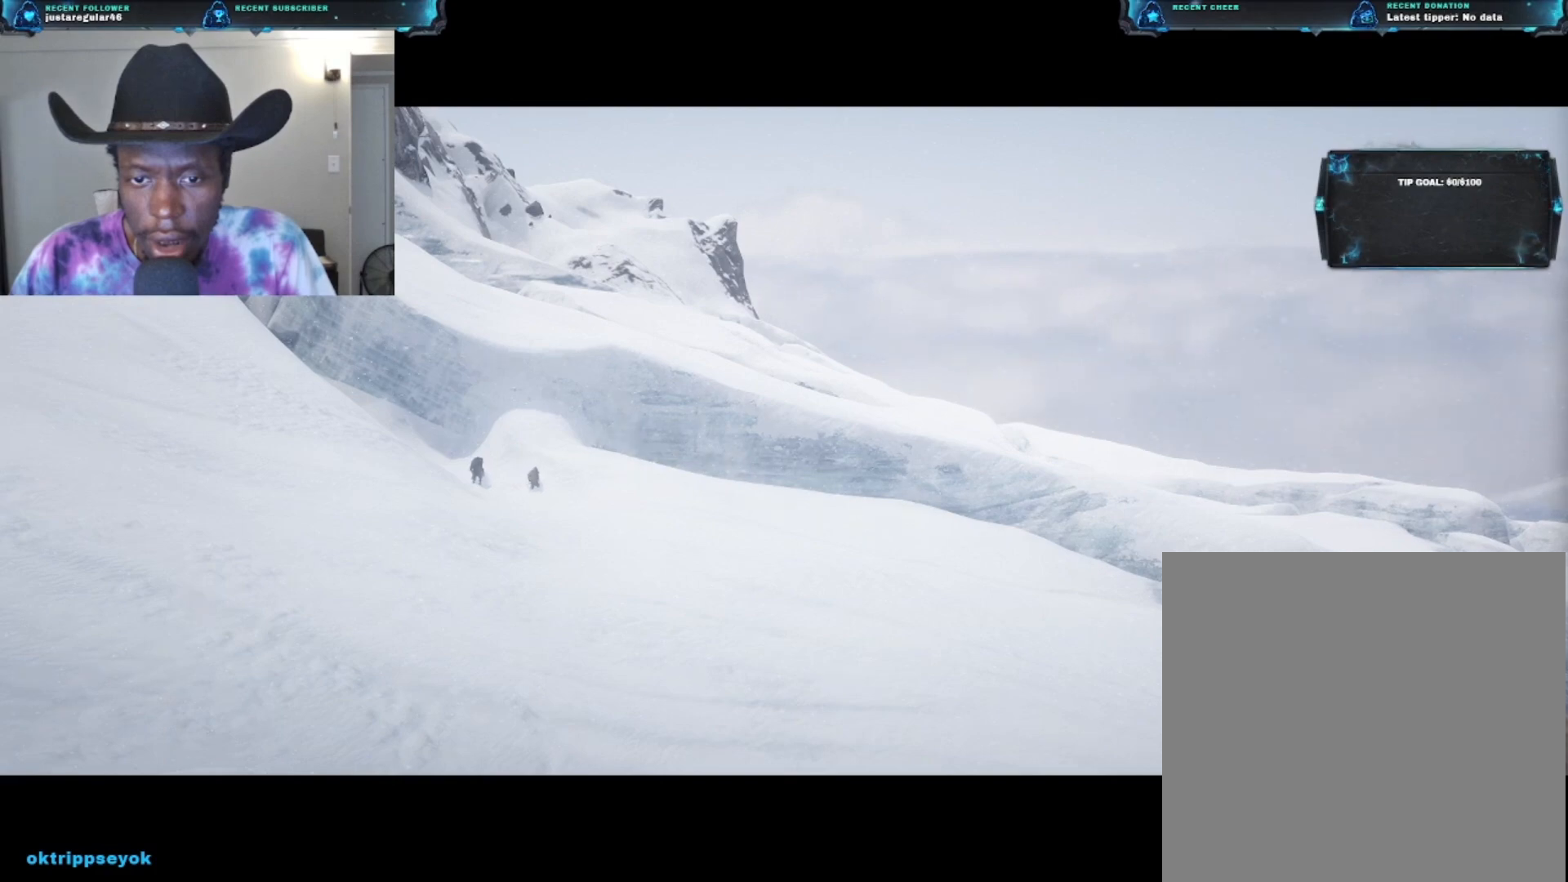
{"buttons": [], "left_stick": "up", "right_stick": "center", "events": [[100, "left_stick", "up-right"], [233, "left_stick", "up"]]}
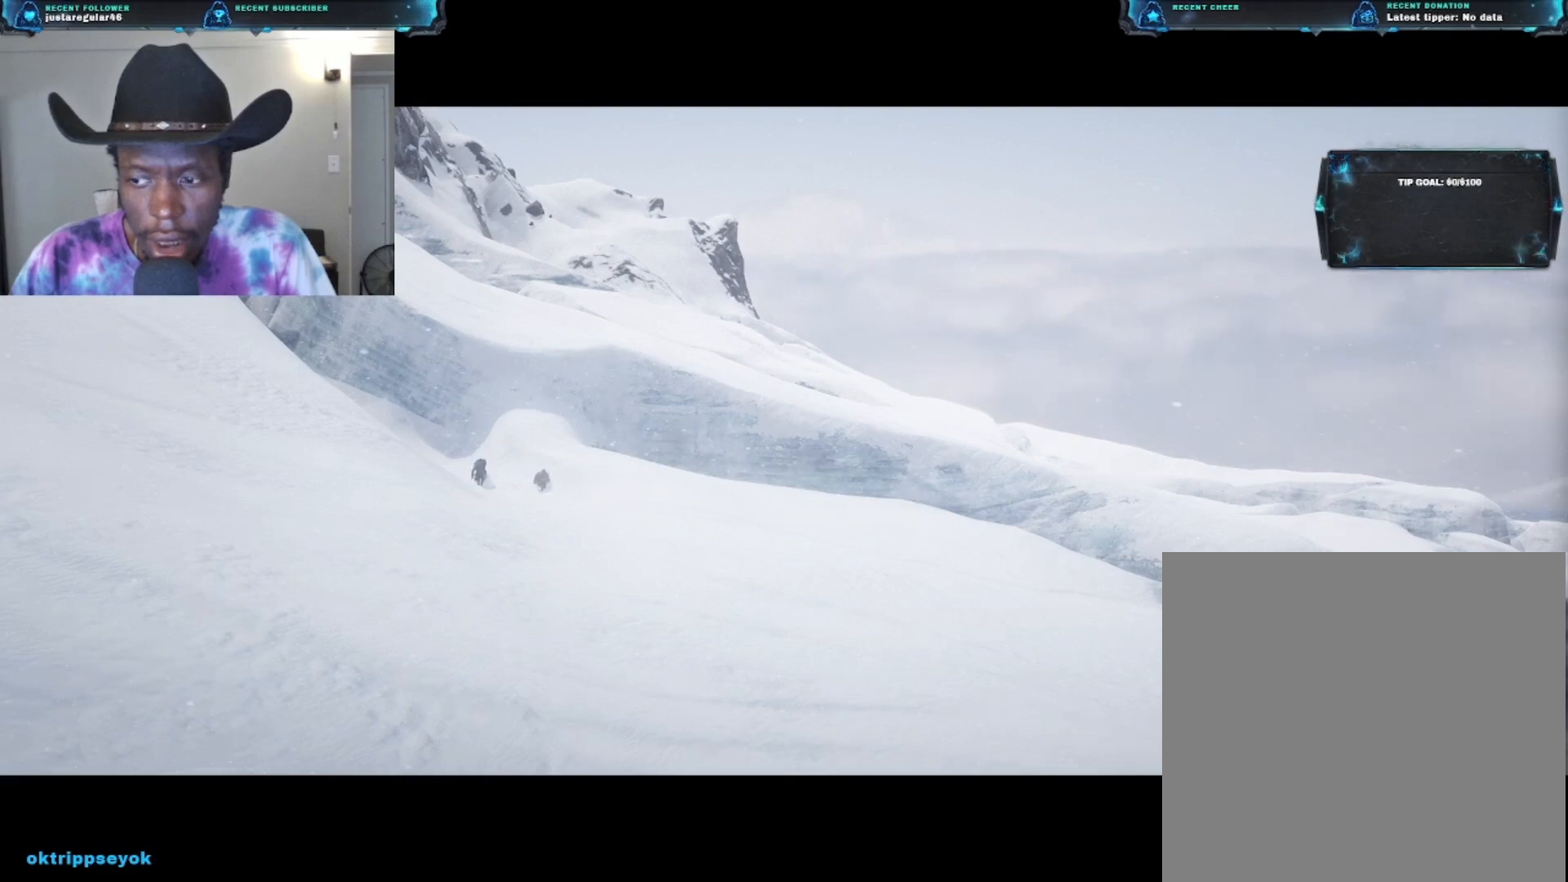
{"buttons": [], "left_stick": "up", "right_stick": "center", "events": []}
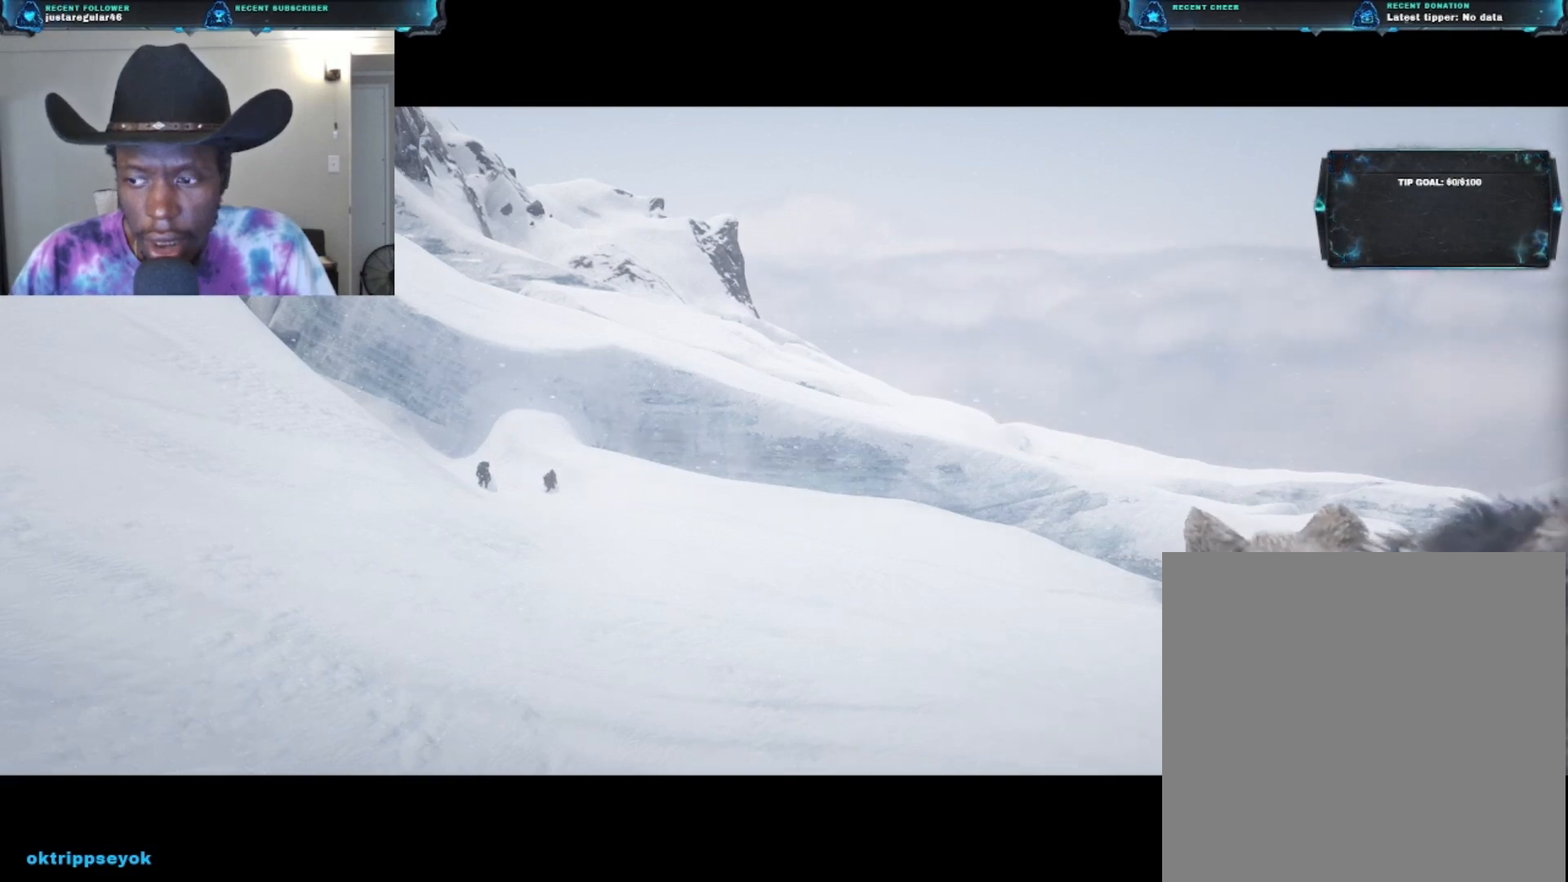
{"buttons": [], "left_stick": "up", "right_stick": "center", "events": []}
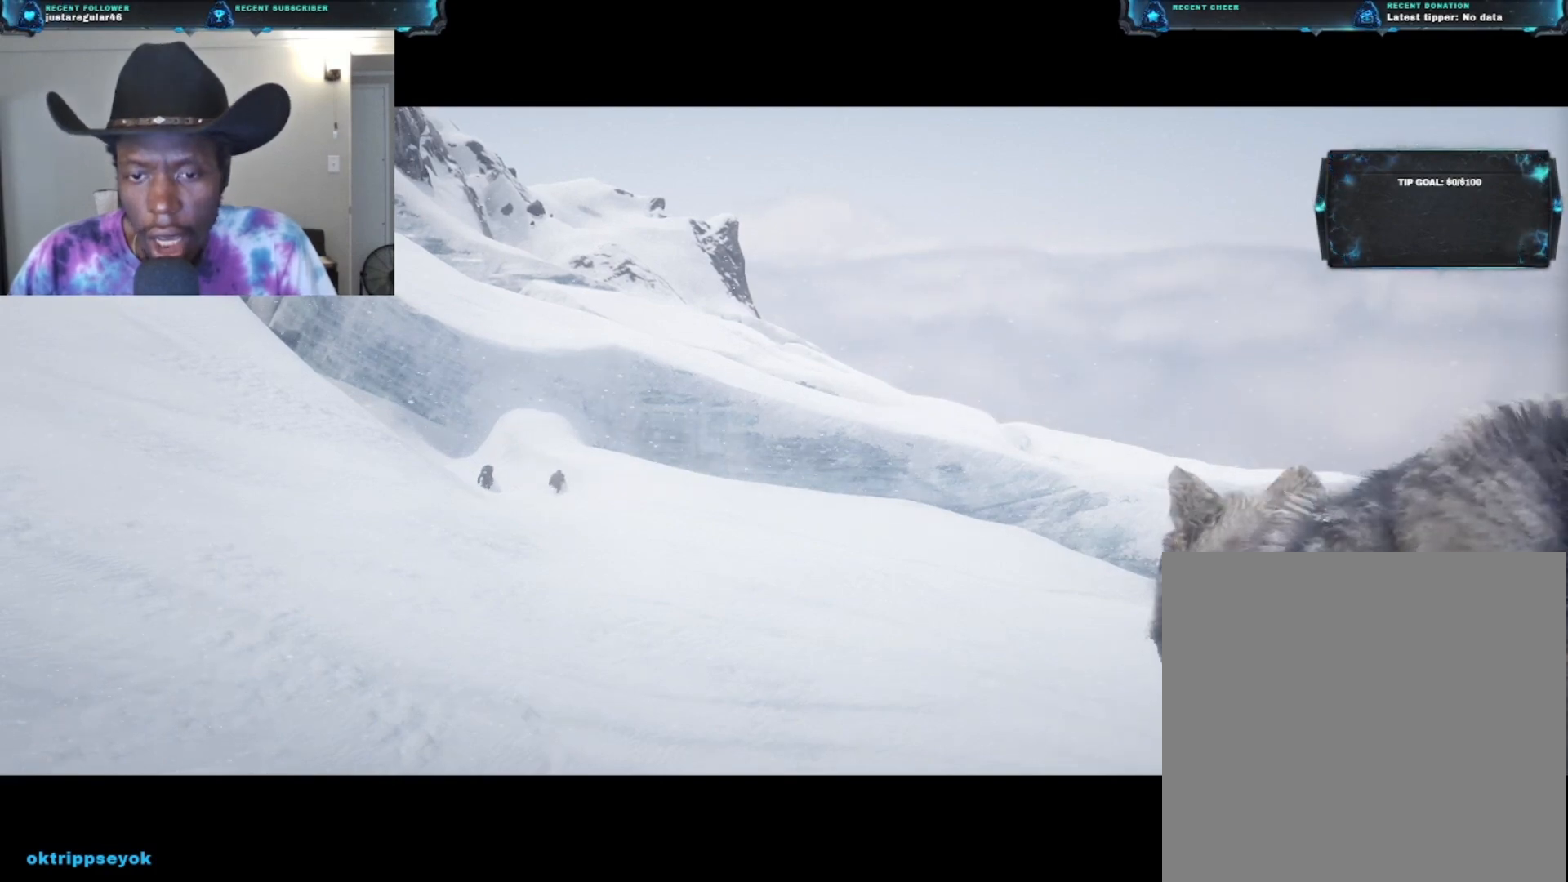
{"buttons": [], "left_stick": "up", "right_stick": "center", "events": []}
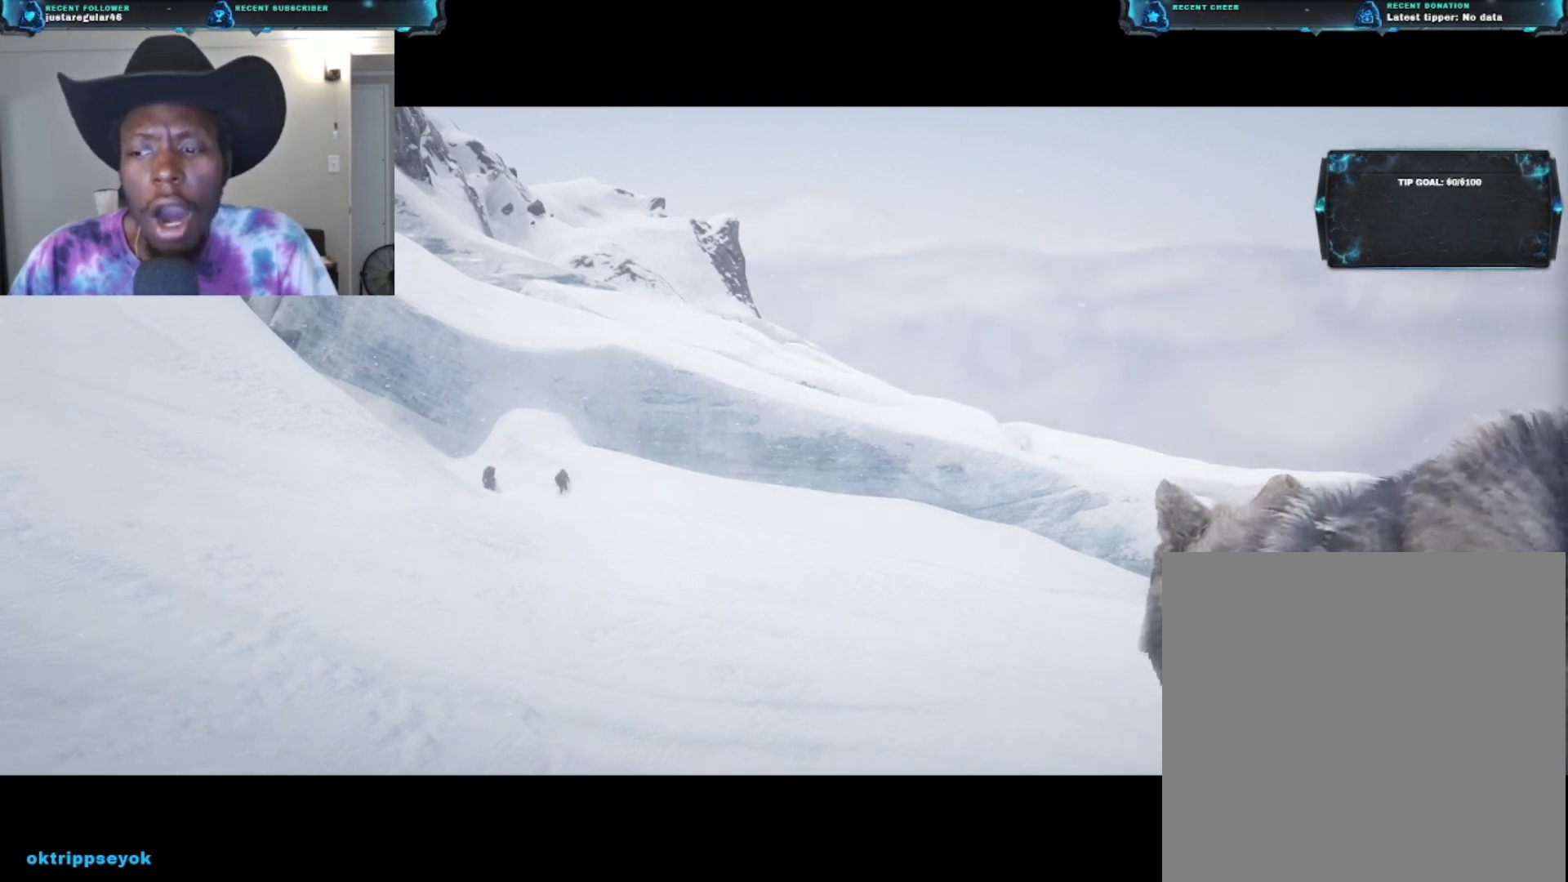
{"buttons": [], "left_stick": "up", "right_stick": "center", "events": []}
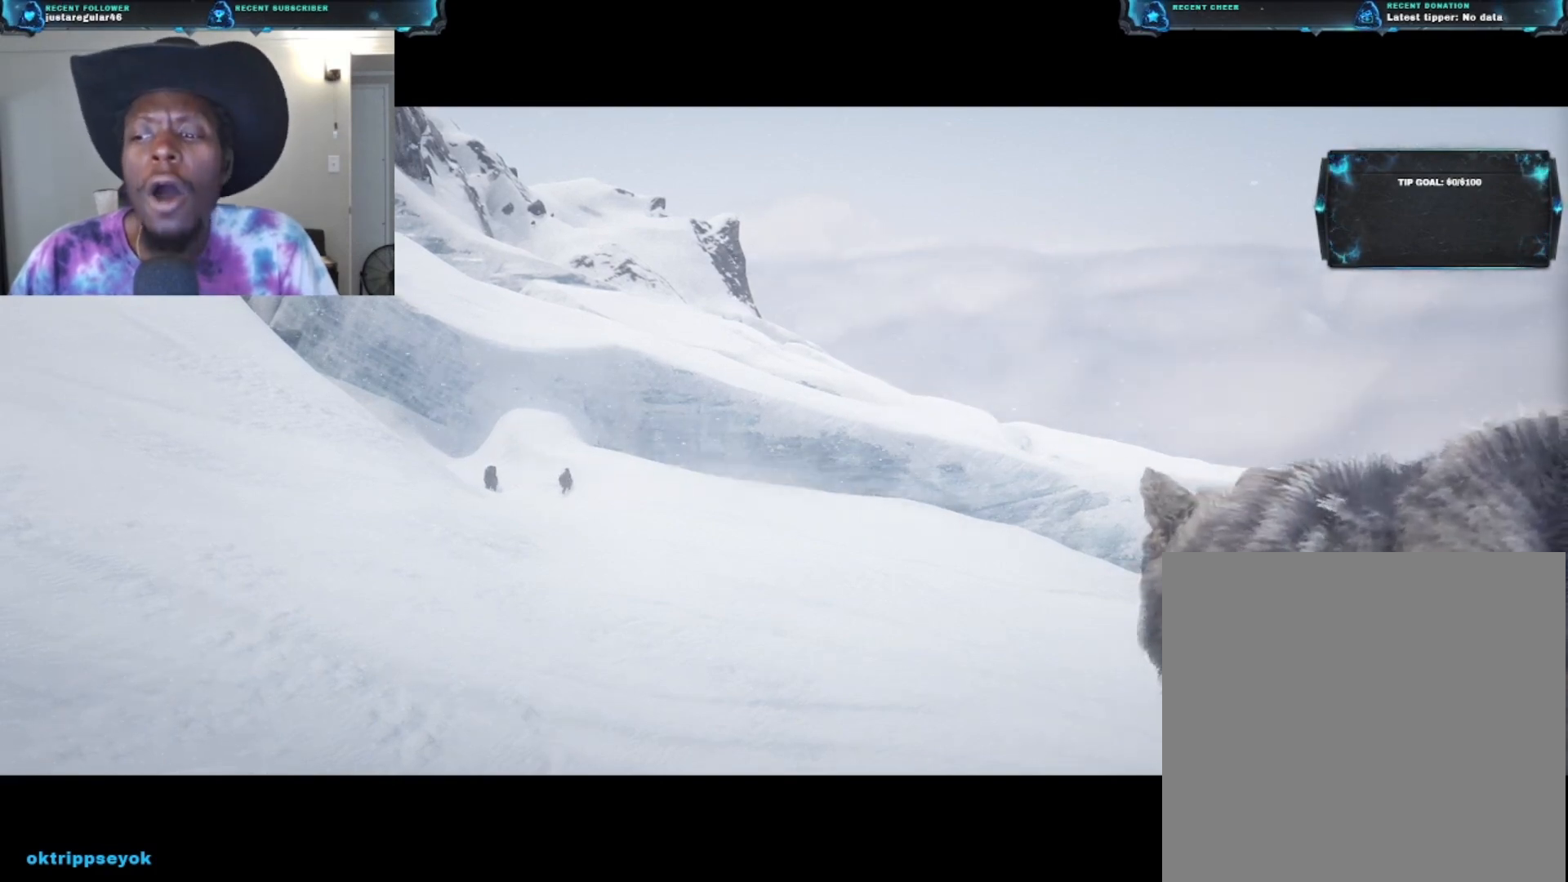
{"buttons": [], "left_stick": "up", "right_stick": "center", "events": []}
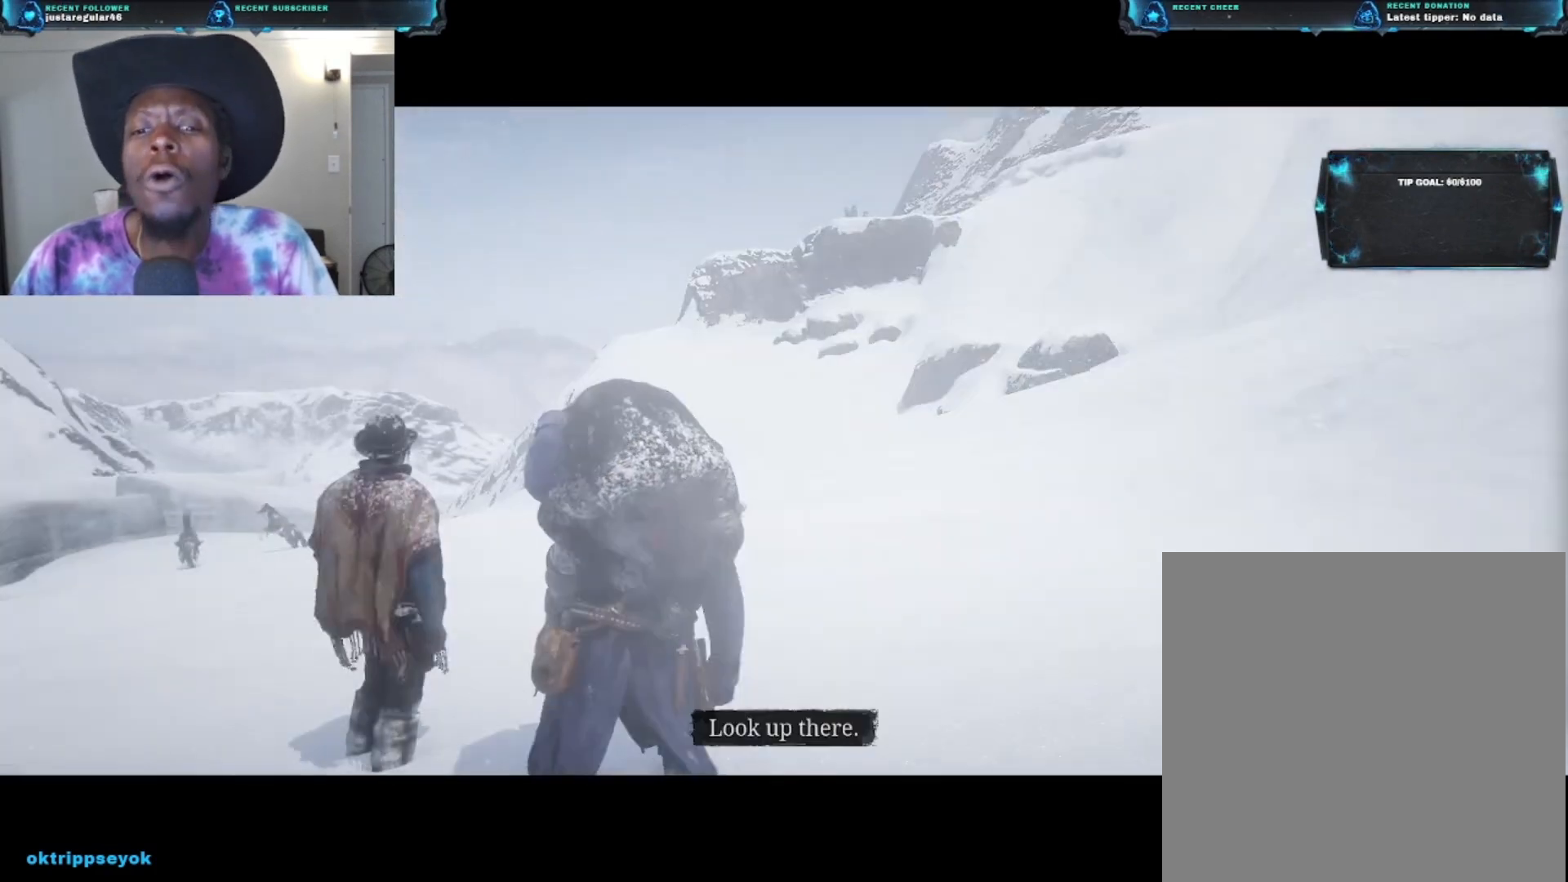
{"buttons": [], "left_stick": "up", "right_stick": "down", "events": [[500, "right_stick", "down"]]}
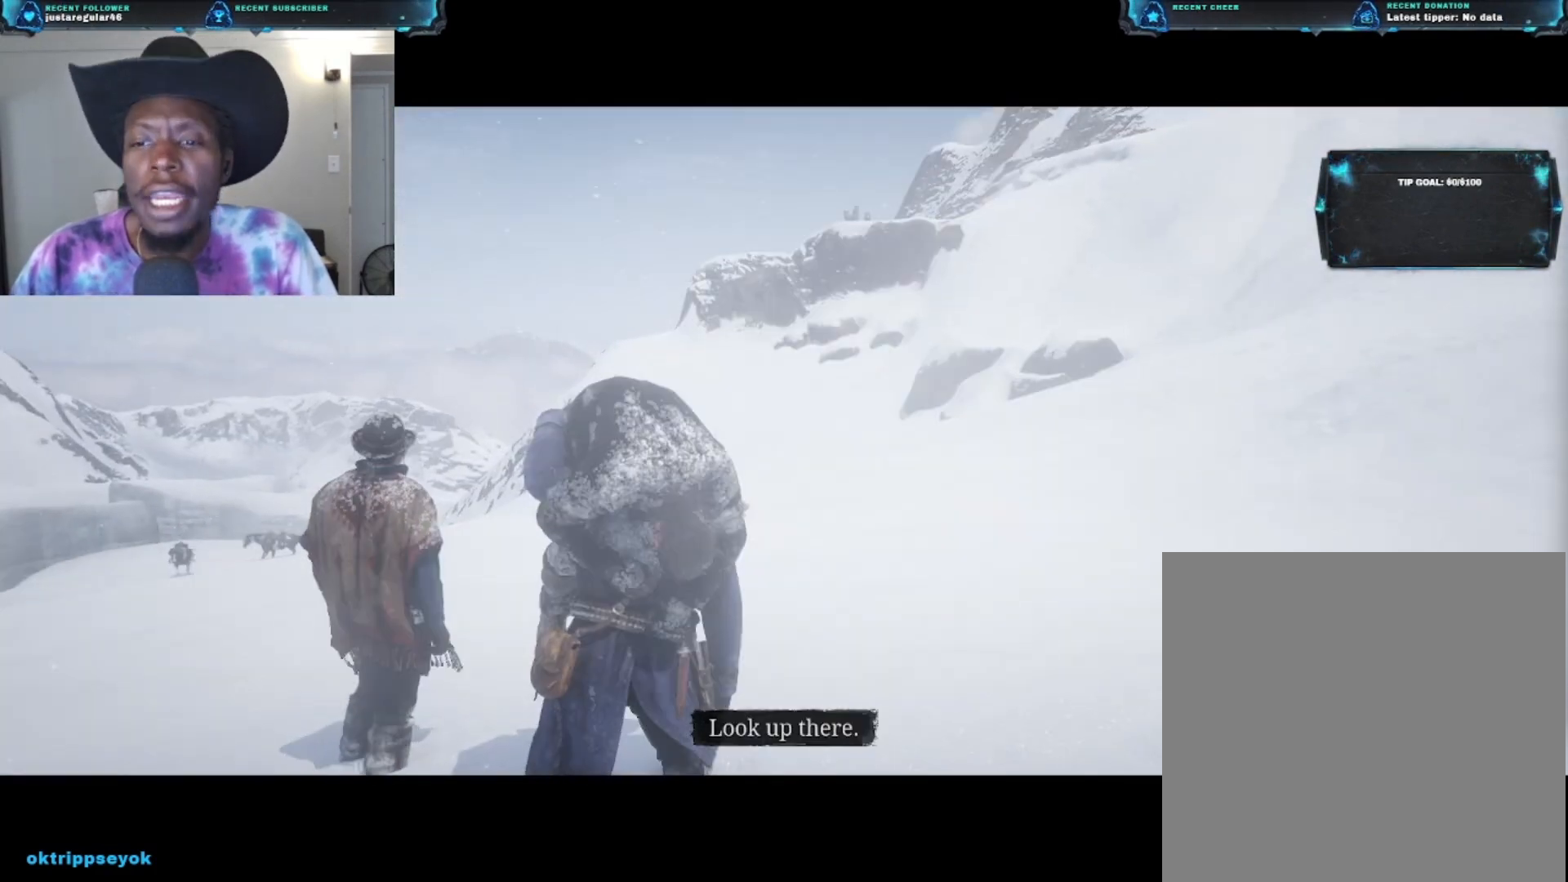
{"buttons": [], "left_stick": "center", "right_stick": "center", "events": [[100, "left_stick", "center"], [433, "right_stick", "center"]]}
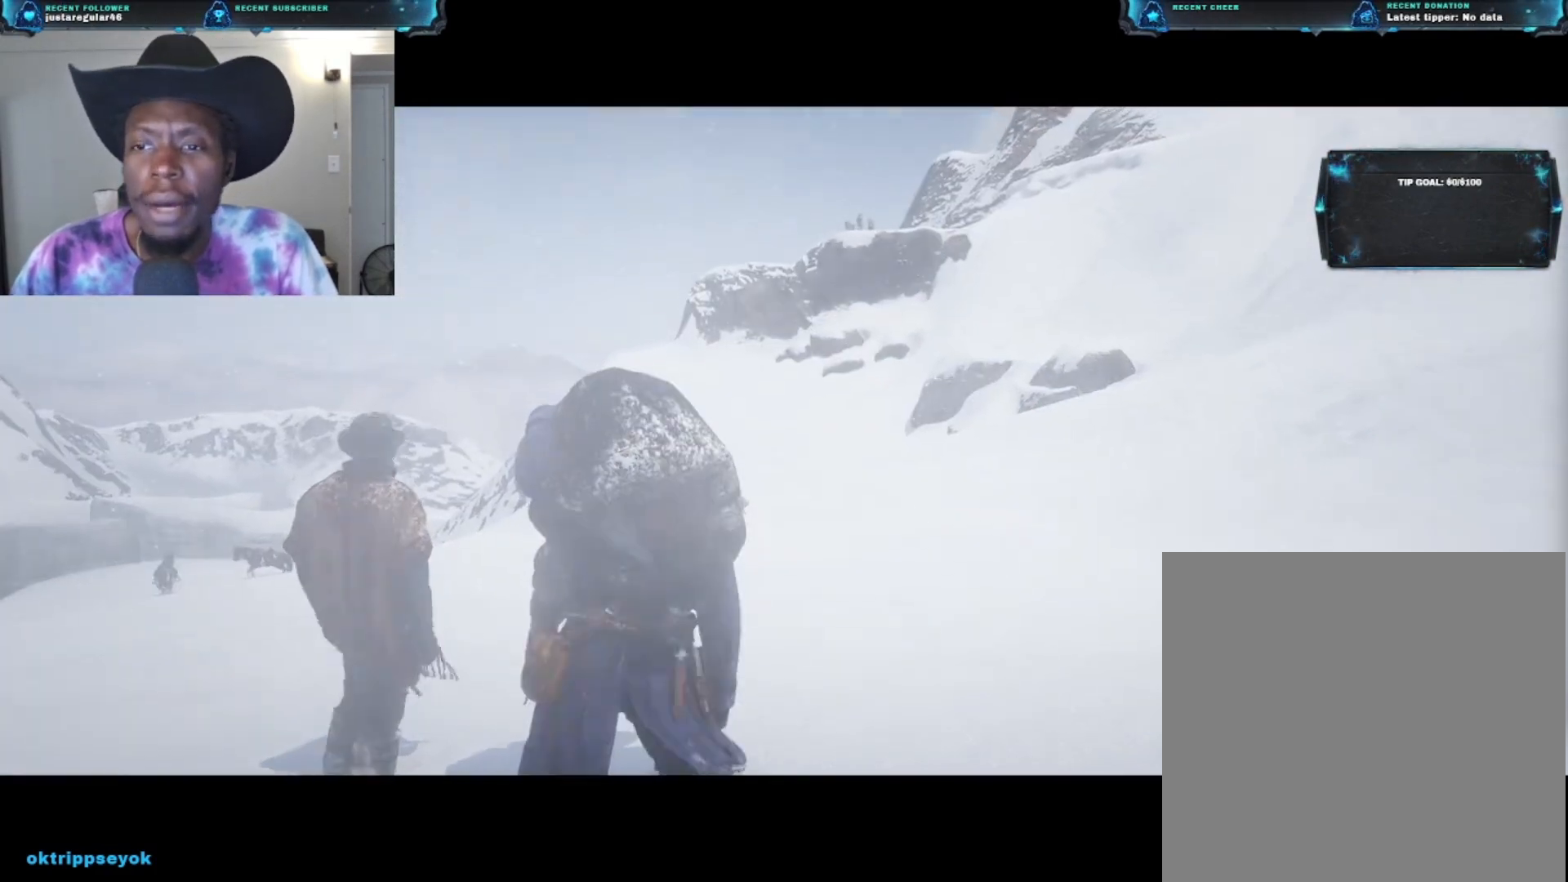
{"buttons": [], "left_stick": "center", "right_stick": "down-right", "events": [[67, "right_stick", "down-right"]]}
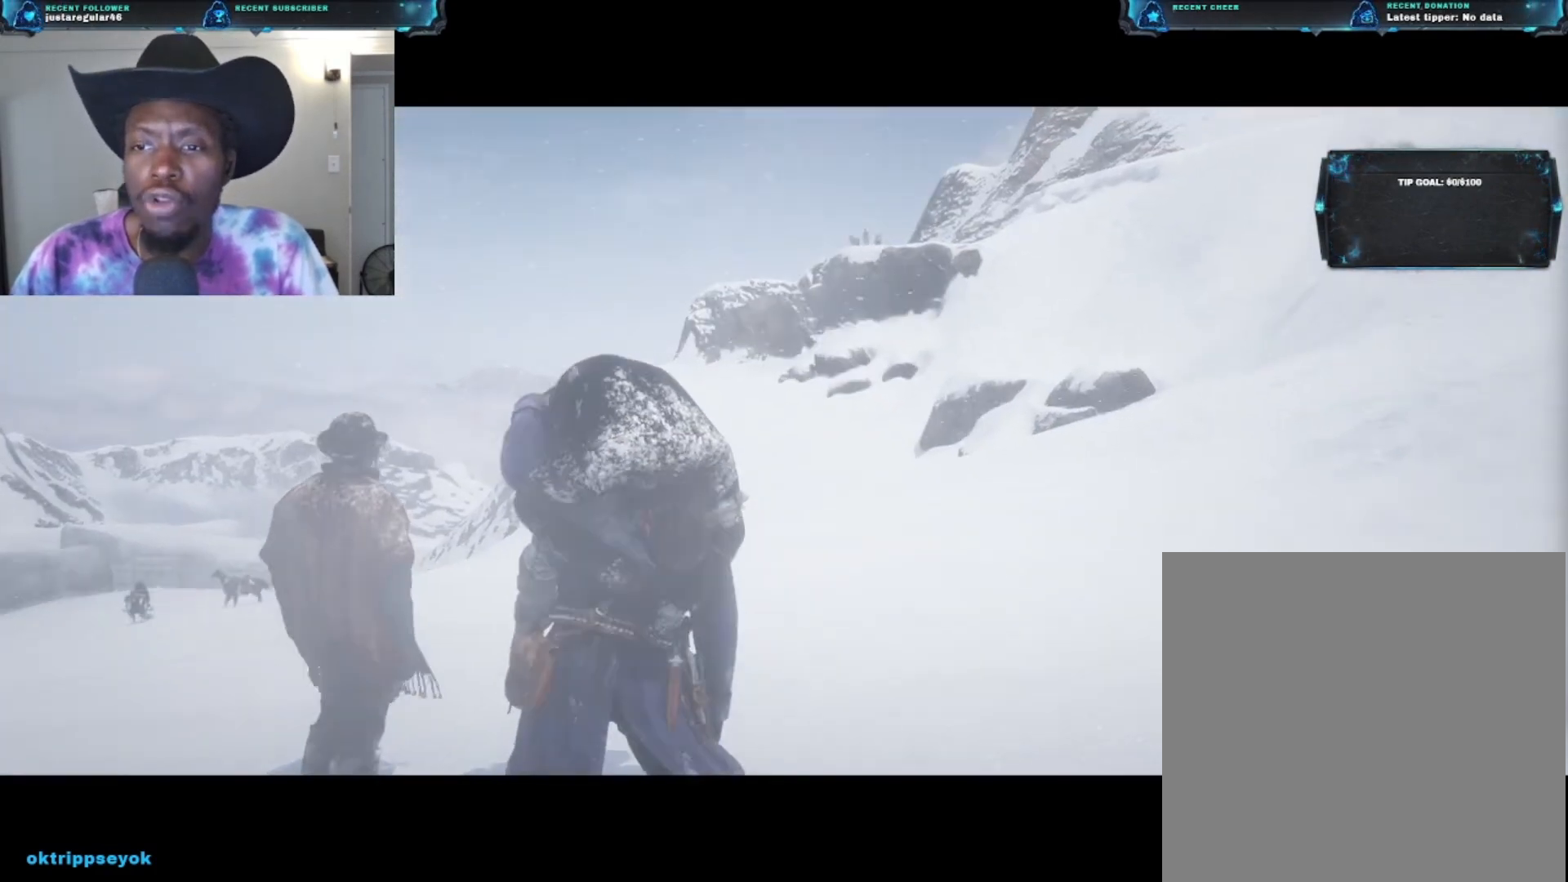
{"buttons": [], "left_stick": "center", "right_stick": "center", "events": [[67, "right_stick", "center"]]}
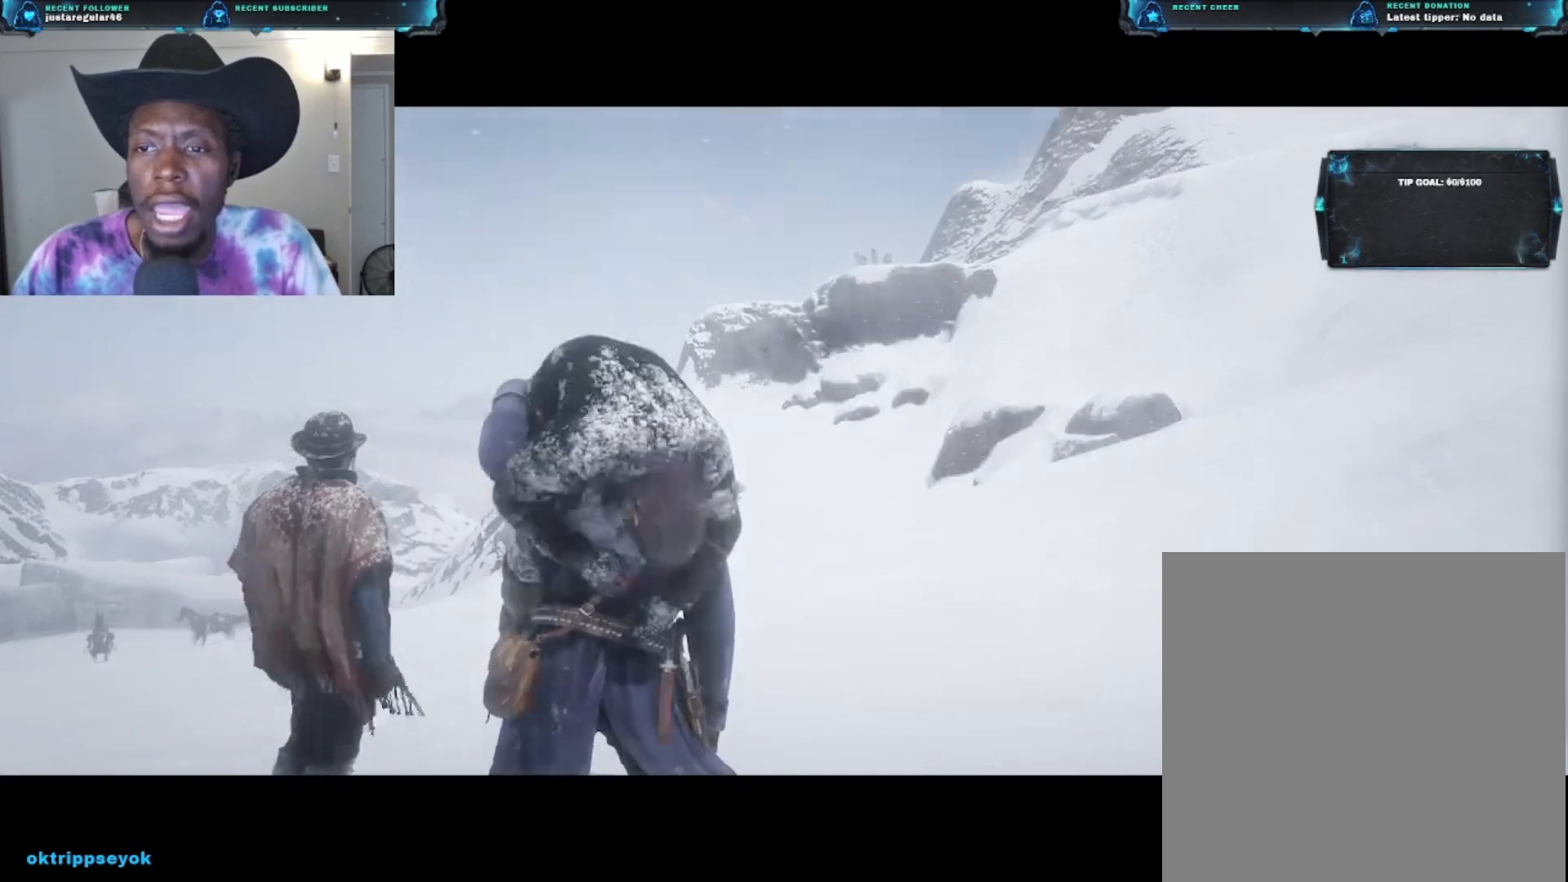
{"buttons": [], "left_stick": "center", "right_stick": "right", "events": [[500, "right_stick", "right"]]}
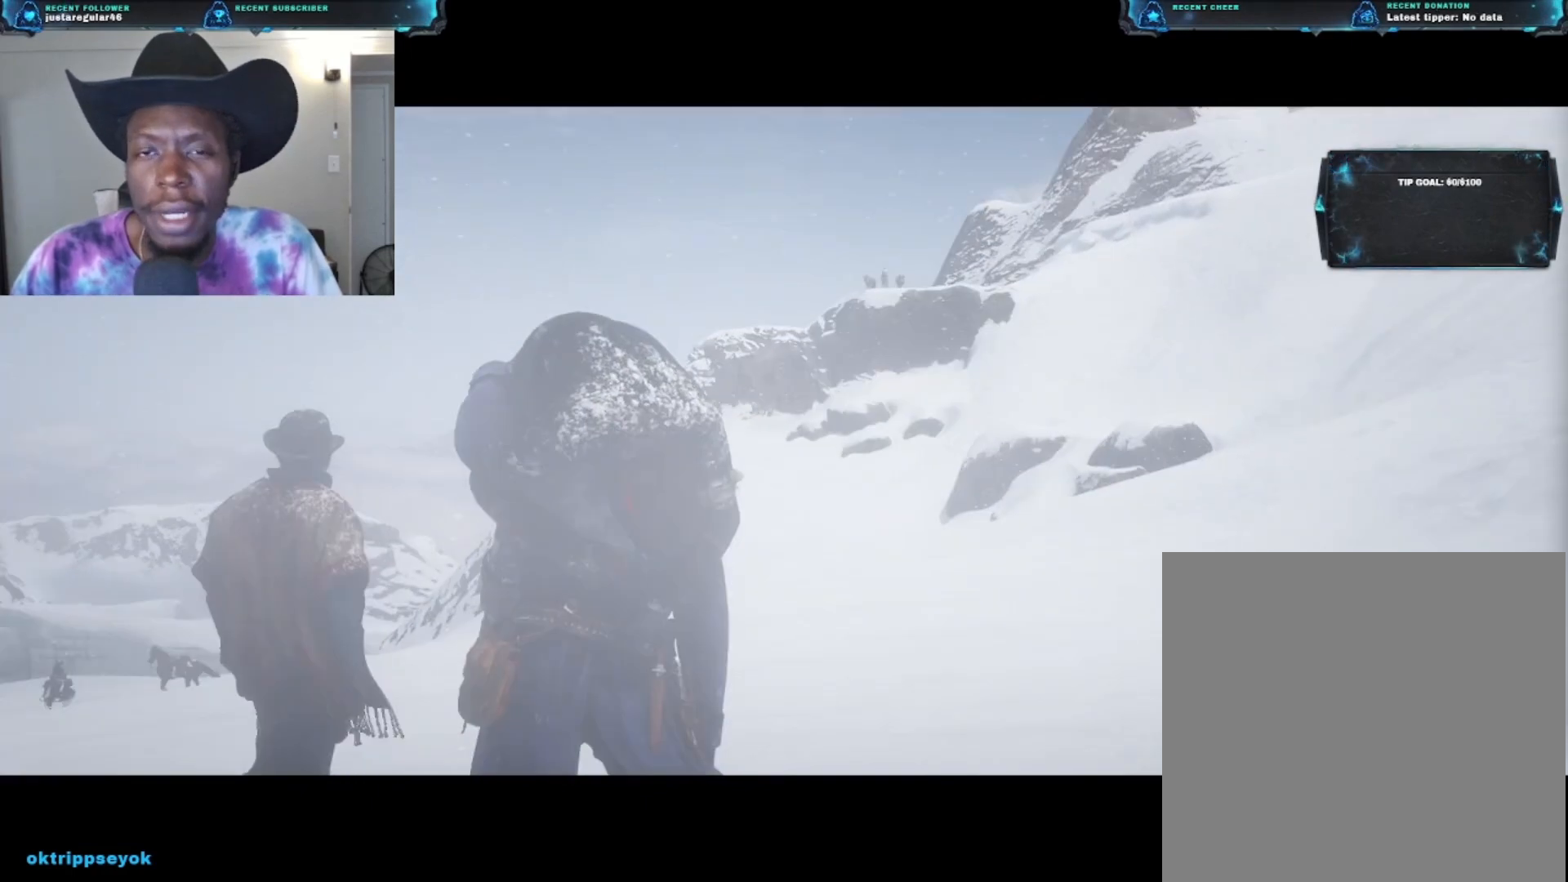
{"buttons": [], "left_stick": "center", "right_stick": "center", "events": [[333, "right_stick", "center"]]}